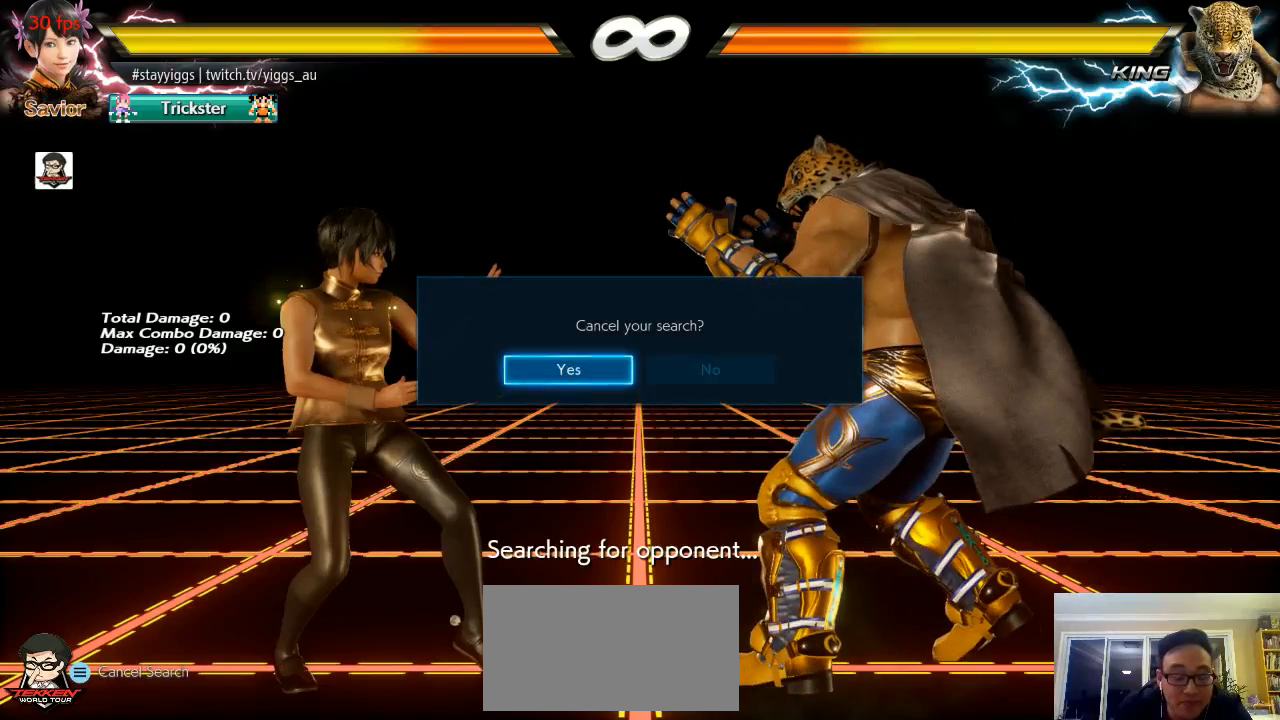
Gameplay with a controller (arcade stick); each line is a JSON object with the inputs held at the frame after it. "events" lists button and stick changes between this image and that frame as [ms after this image, input, new state], when the widget could be followed in between. Not read: L3 R3 SELECT START.
{"buttons": [], "left_stick": "center", "events": [[333, "CROSS", "down"], [467, "CROSS", "up"]]}
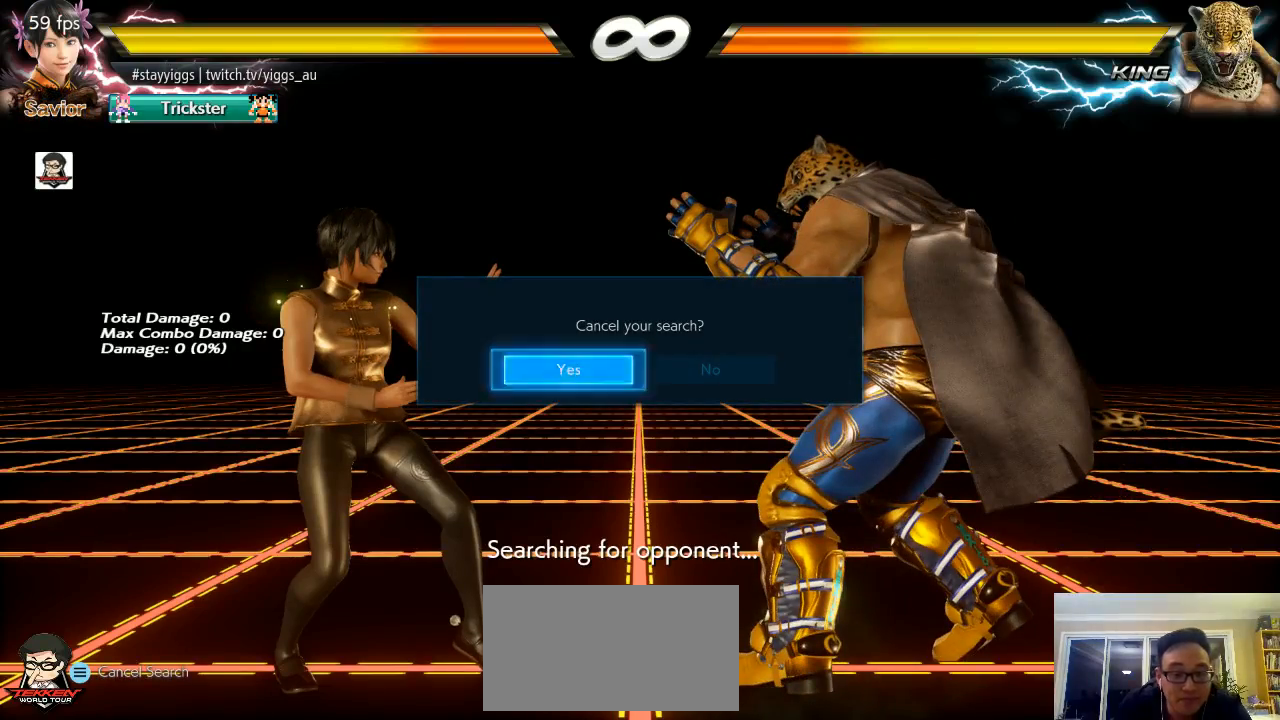
{"buttons": [], "left_stick": "center", "events": []}
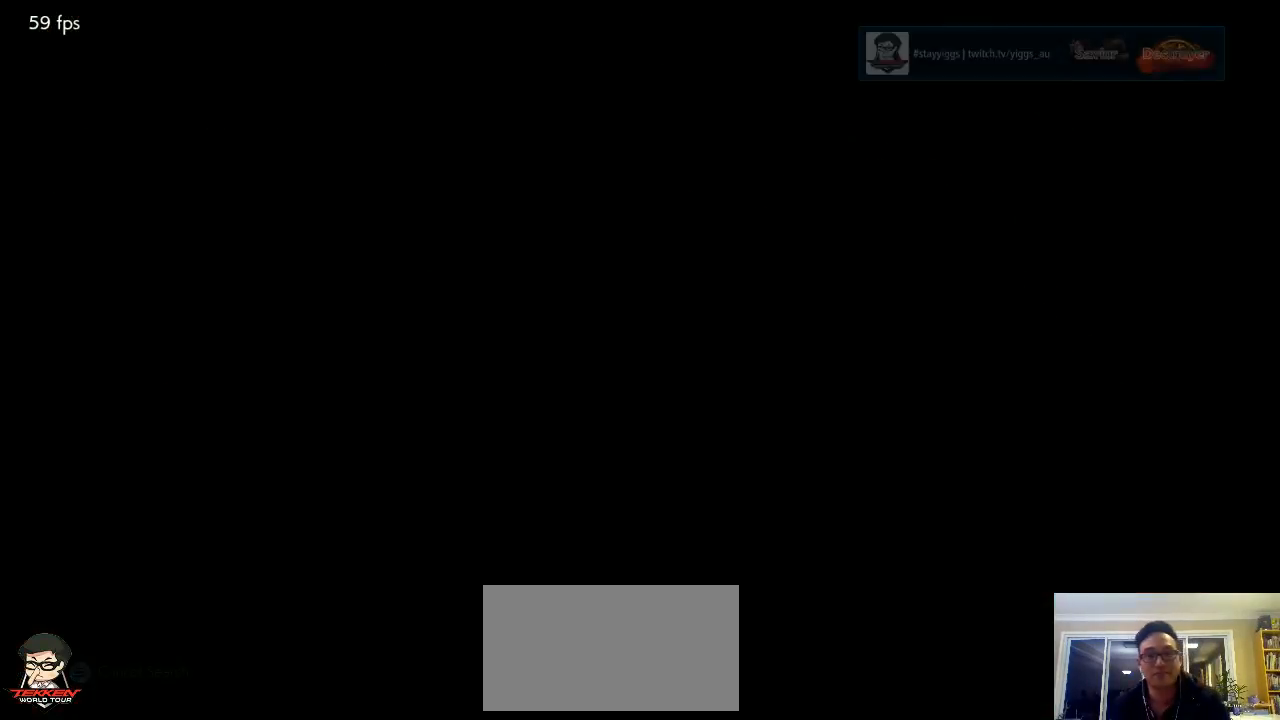
{"buttons": [], "left_stick": "center", "events": []}
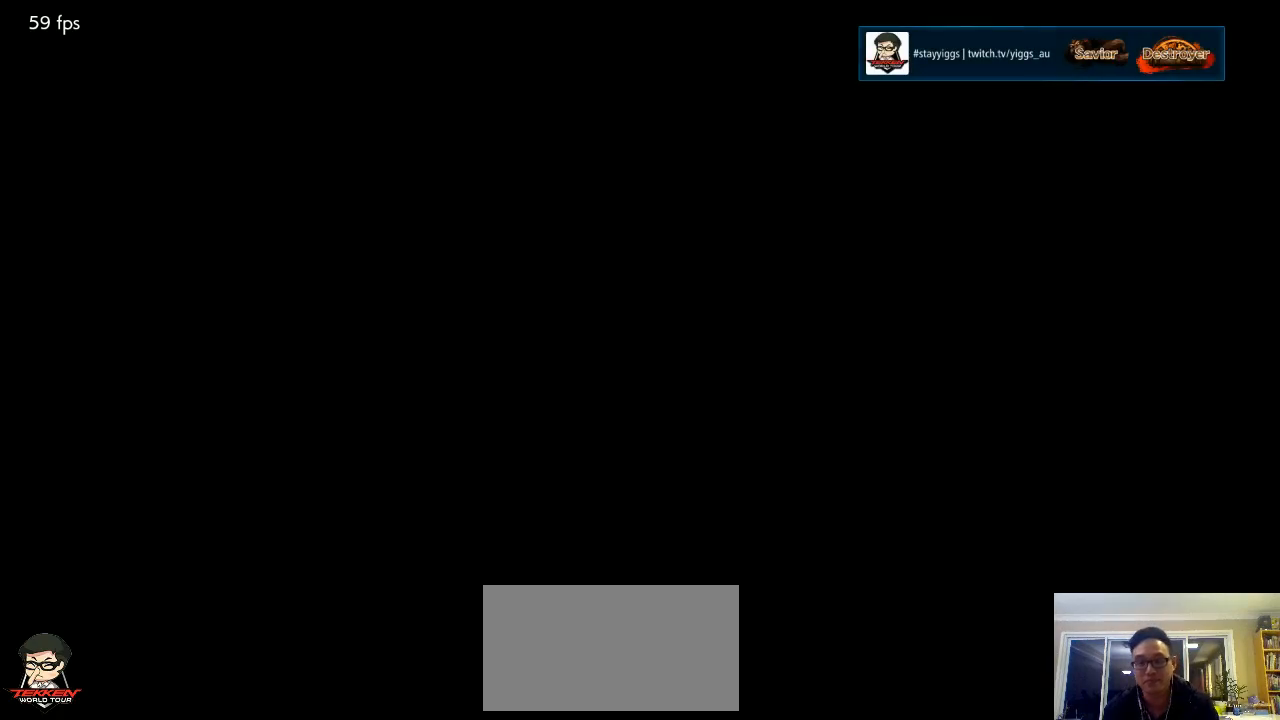
{"buttons": [], "left_stick": "center", "events": []}
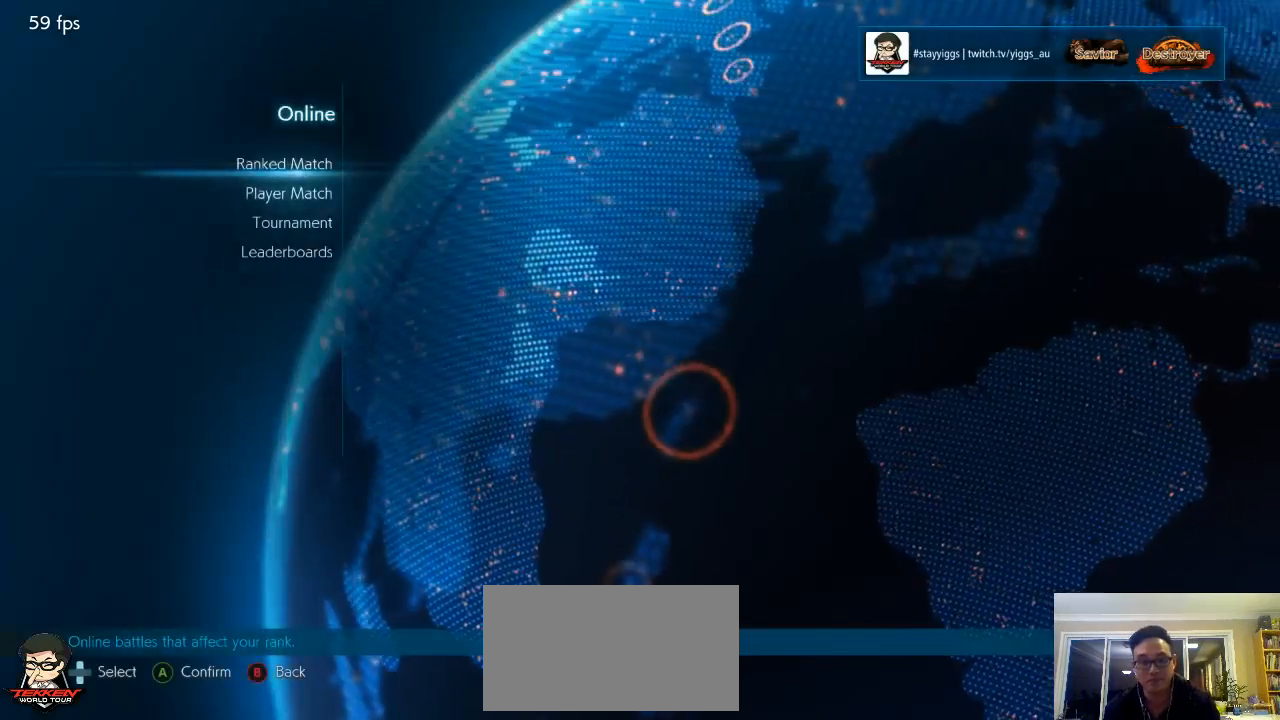
{"buttons": [], "left_stick": "up", "events": [[67, "left_stick", "down"], [217, "left_stick", "center"], [417, "left_stick", "up"]]}
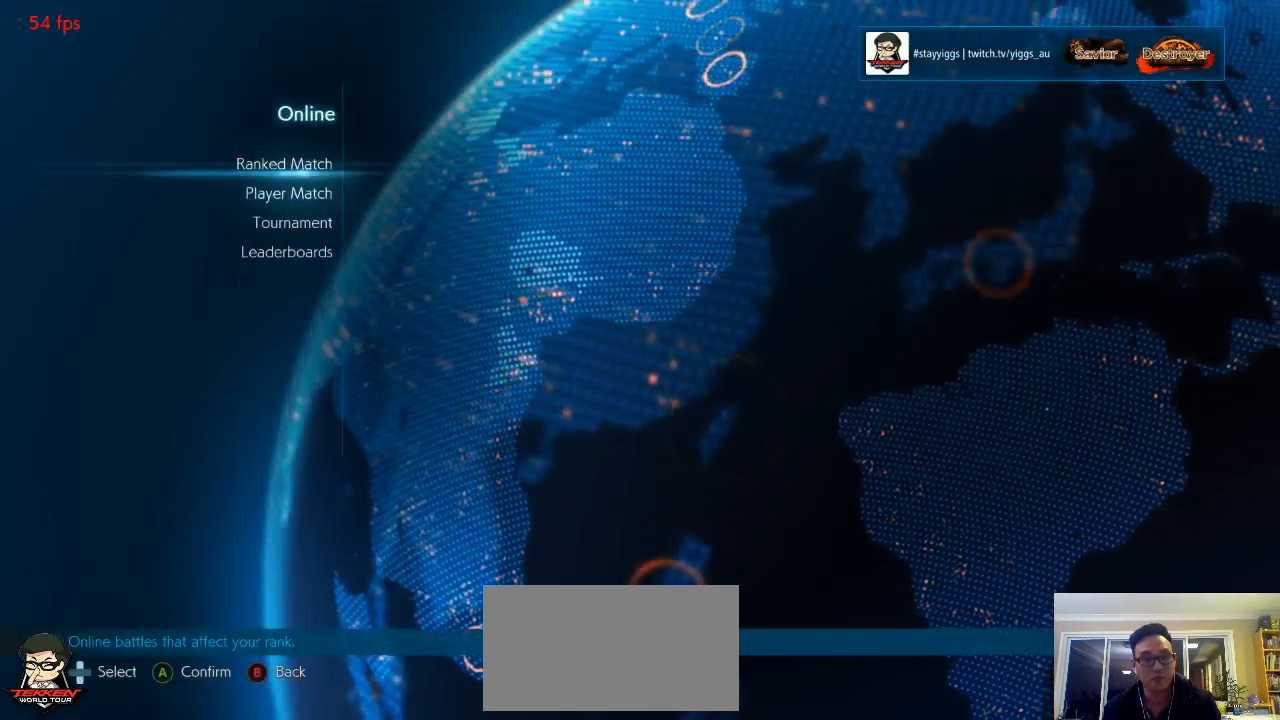
{"buttons": [], "left_stick": "center", "events": [[17, "left_stick", "center"], [33, "CROSS", "down"], [167, "CROSS", "up"]]}
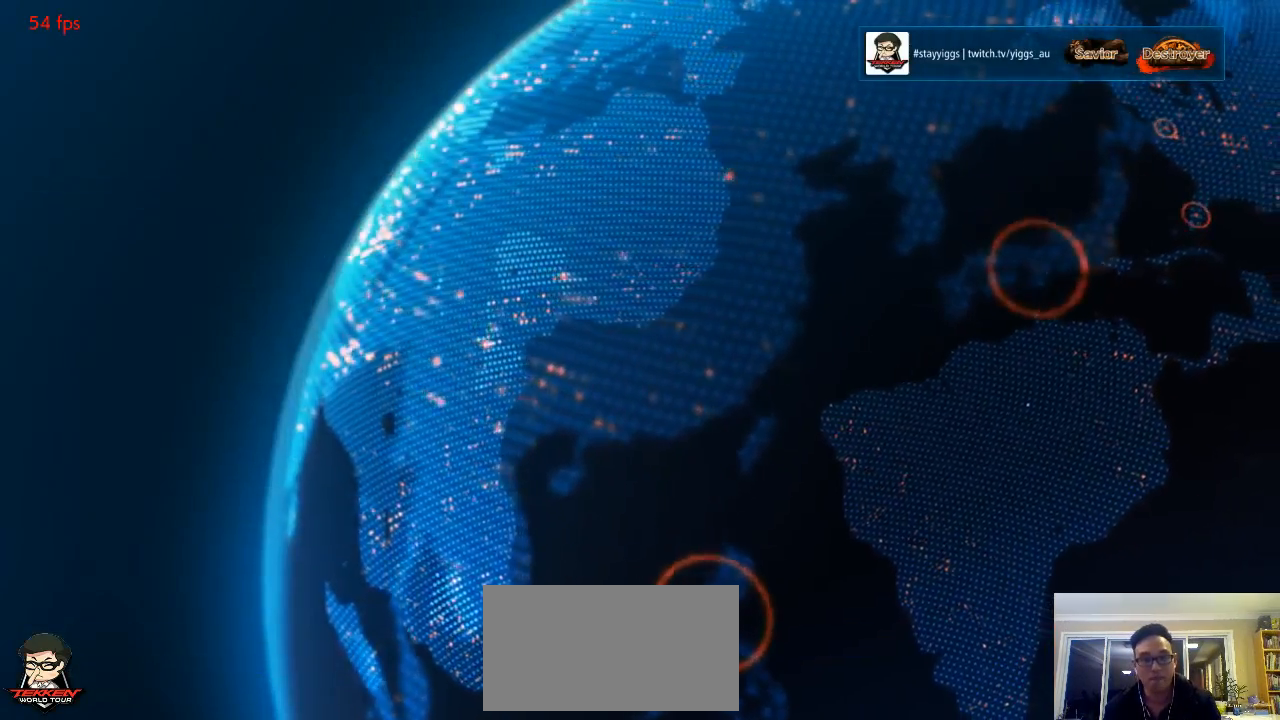
{"buttons": [], "left_stick": "center", "events": []}
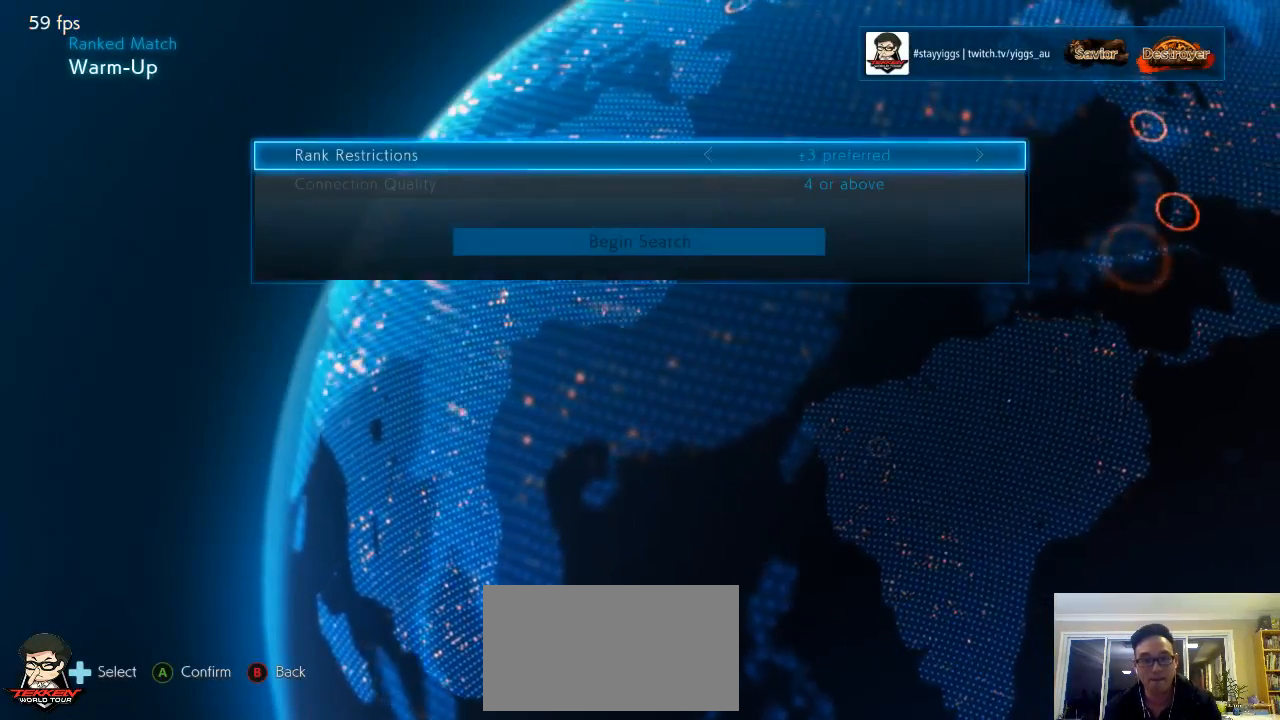
{"buttons": [], "left_stick": "center", "events": [[133, "left_stick", "down"], [217, "left_stick", "center"], [317, "left_stick", "down"], [417, "left_stick", "center"]]}
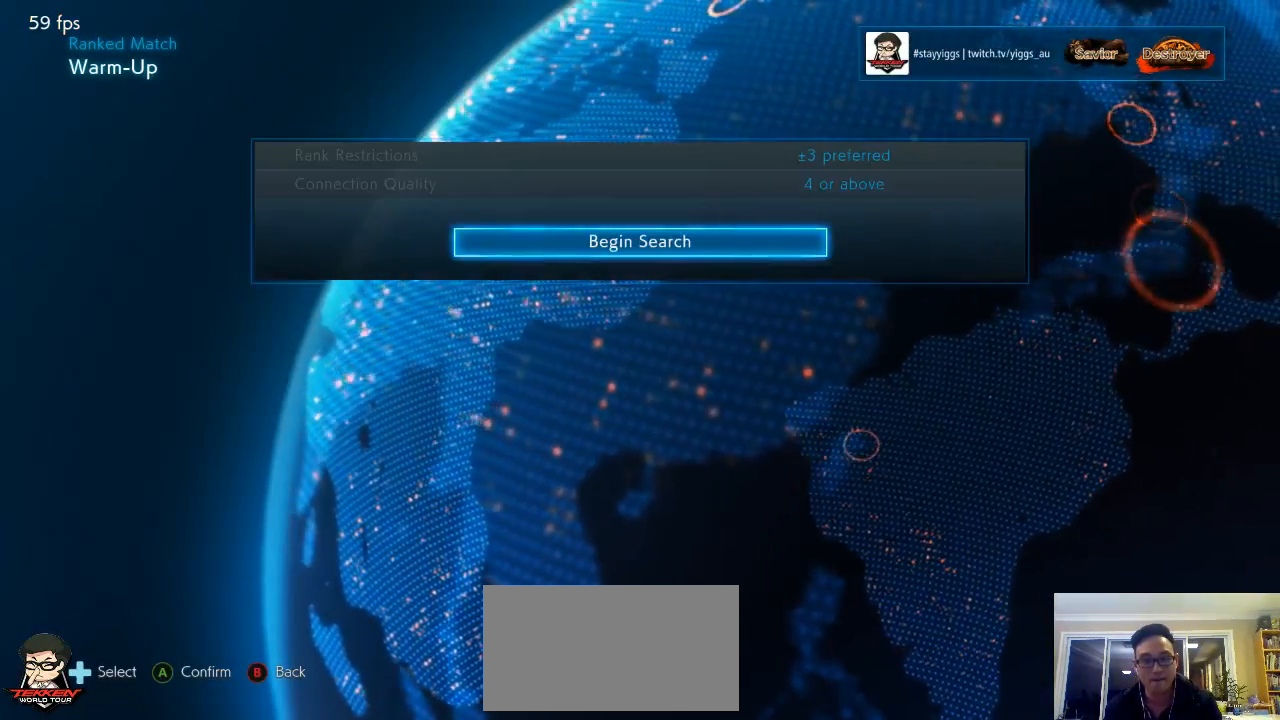
{"buttons": [], "left_stick": "center", "events": [[17, "CROSS", "down"], [167, "CROSS", "up"]]}
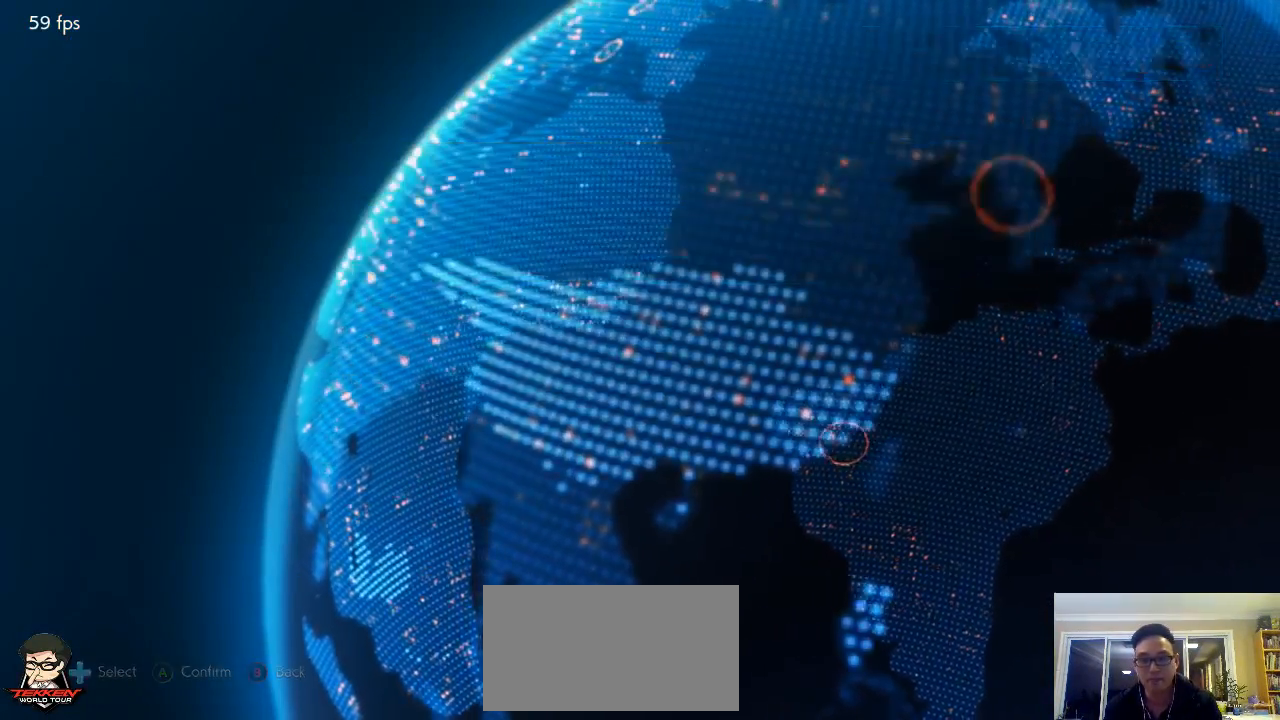
{"buttons": [], "left_stick": "center", "events": []}
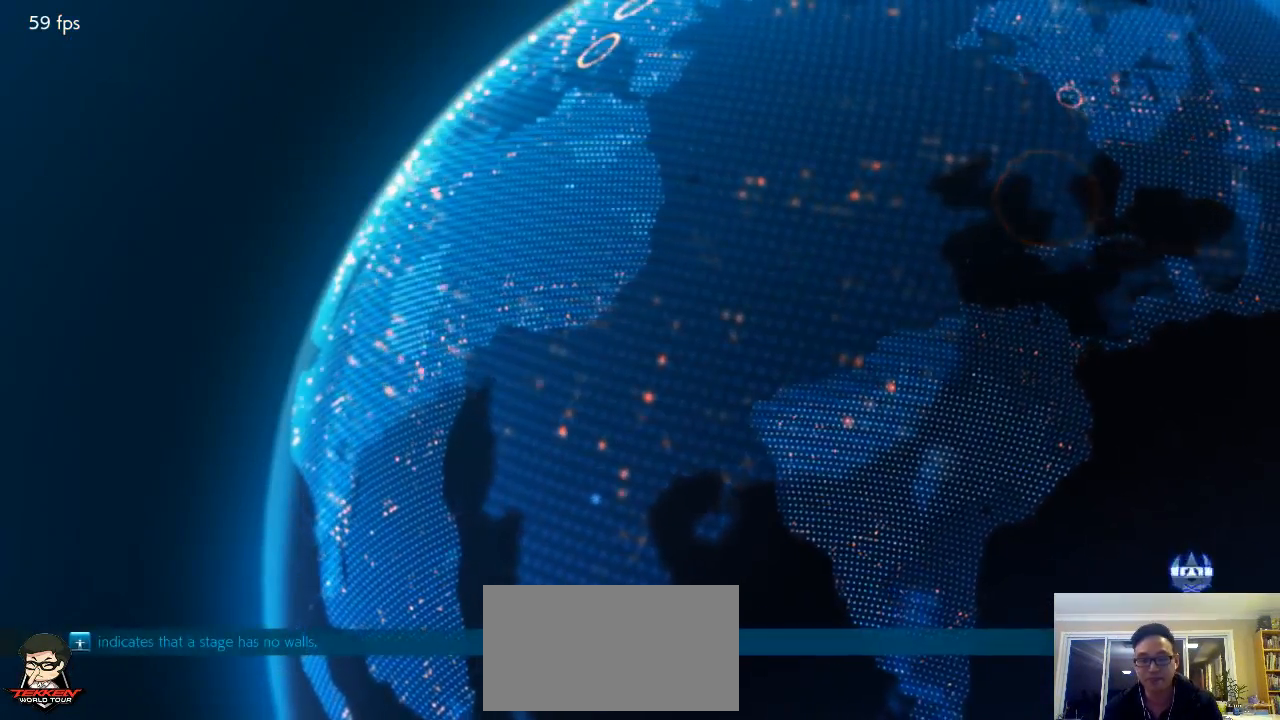
{"buttons": [], "left_stick": "left", "events": [[117, "left_stick", "down"], [317, "left_stick", "right"], [417, "left_stick", "up"], [467, "left_stick", "left"]]}
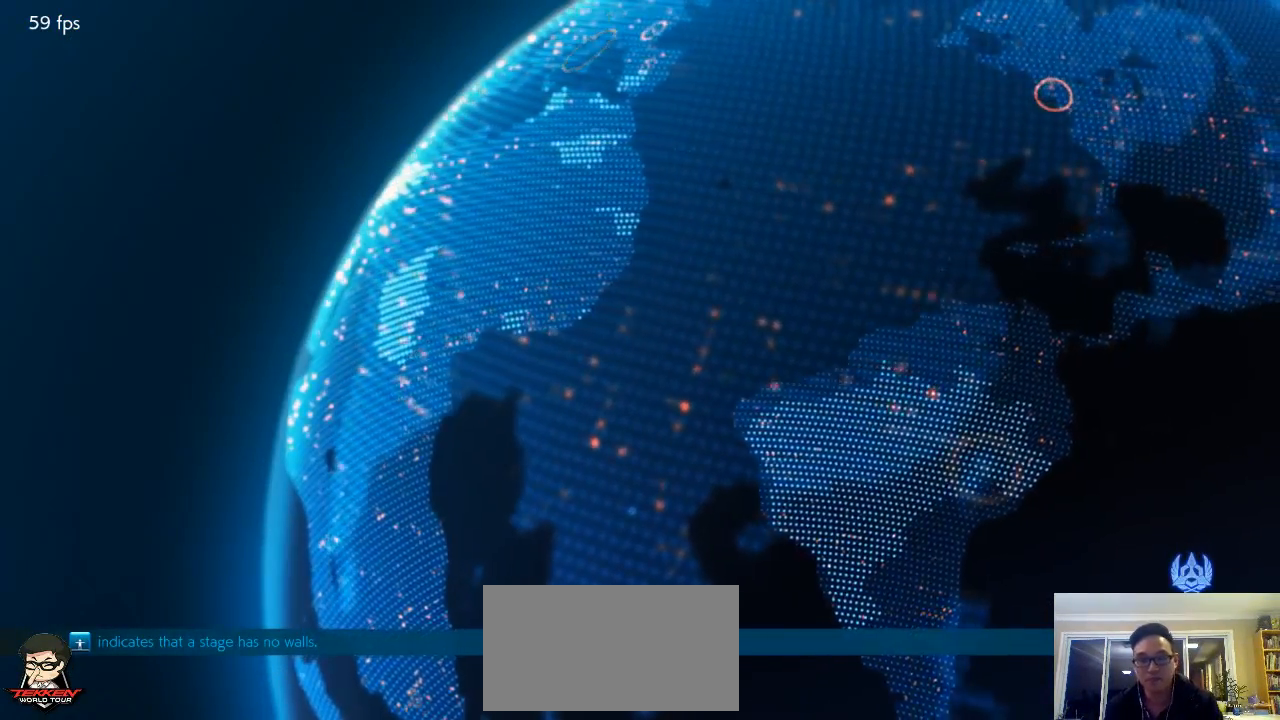
{"buttons": [], "left_stick": "down", "events": [[33, "left_stick", "down-right"], [133, "left_stick", "up"], [217, "left_stick", "left"], [267, "left_stick", "center"], [317, "left_stick", "right"], [367, "left_stick", "center"], [417, "left_stick", "left"], [483, "left_stick", "down"]]}
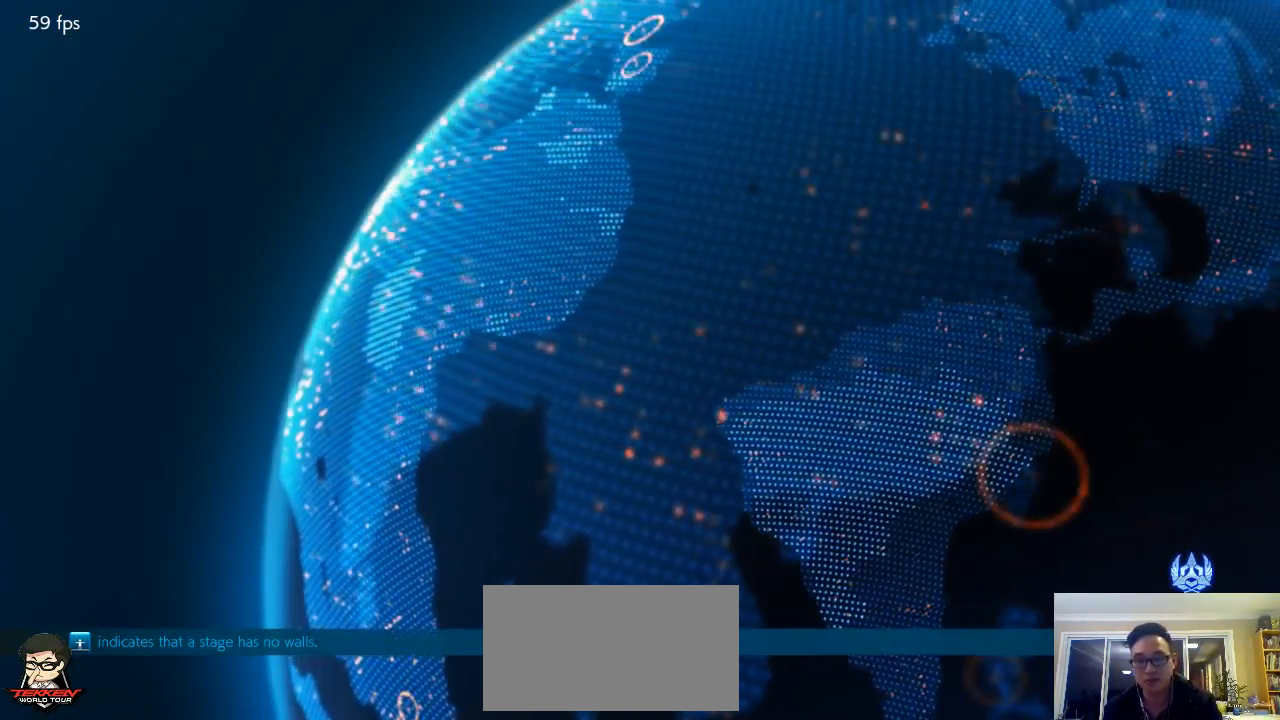
{"buttons": [], "left_stick": "center", "events": [[17, "left_stick", "down-right"], [117, "left_stick", "center"]]}
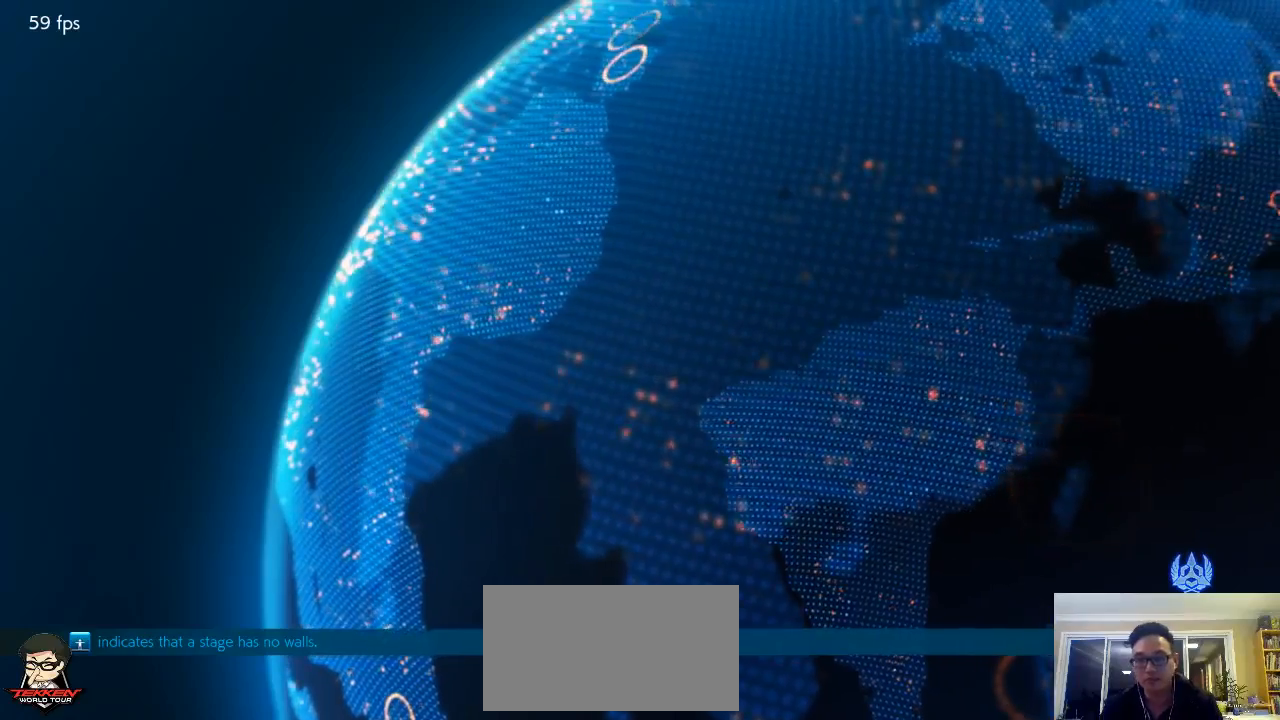
{"buttons": [], "left_stick": "center", "events": []}
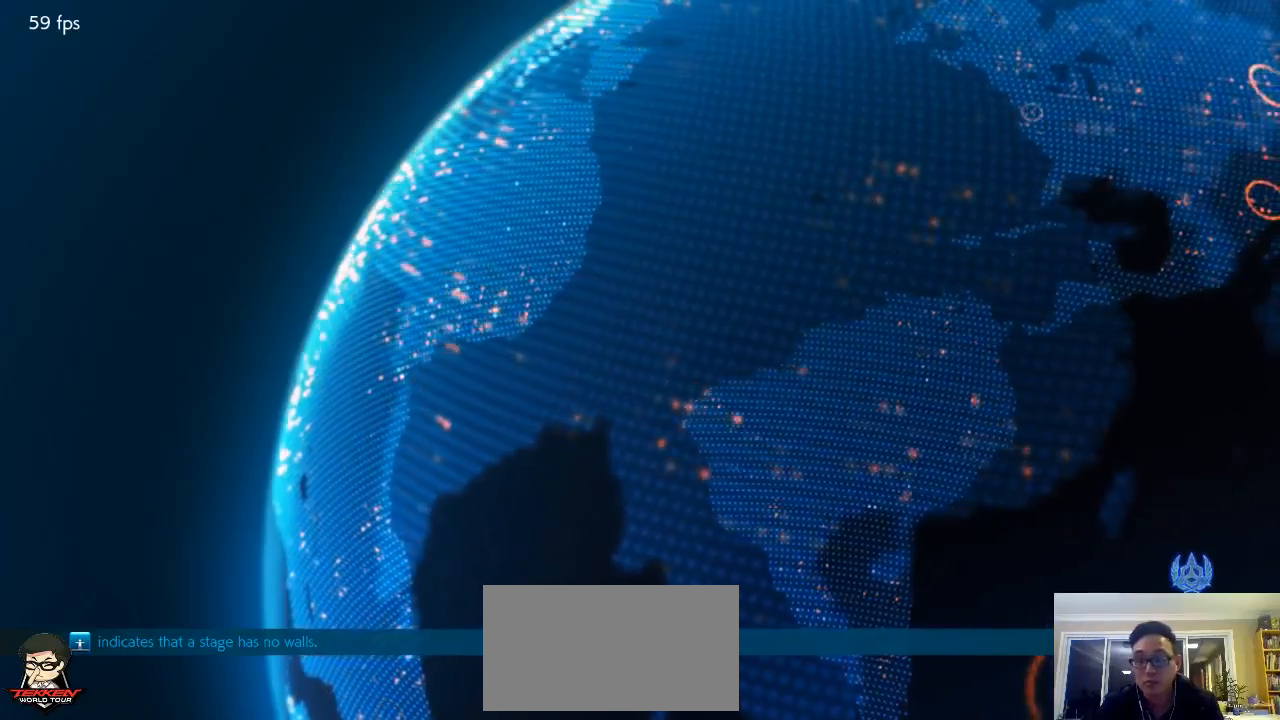
{"buttons": [], "left_stick": "center", "events": []}
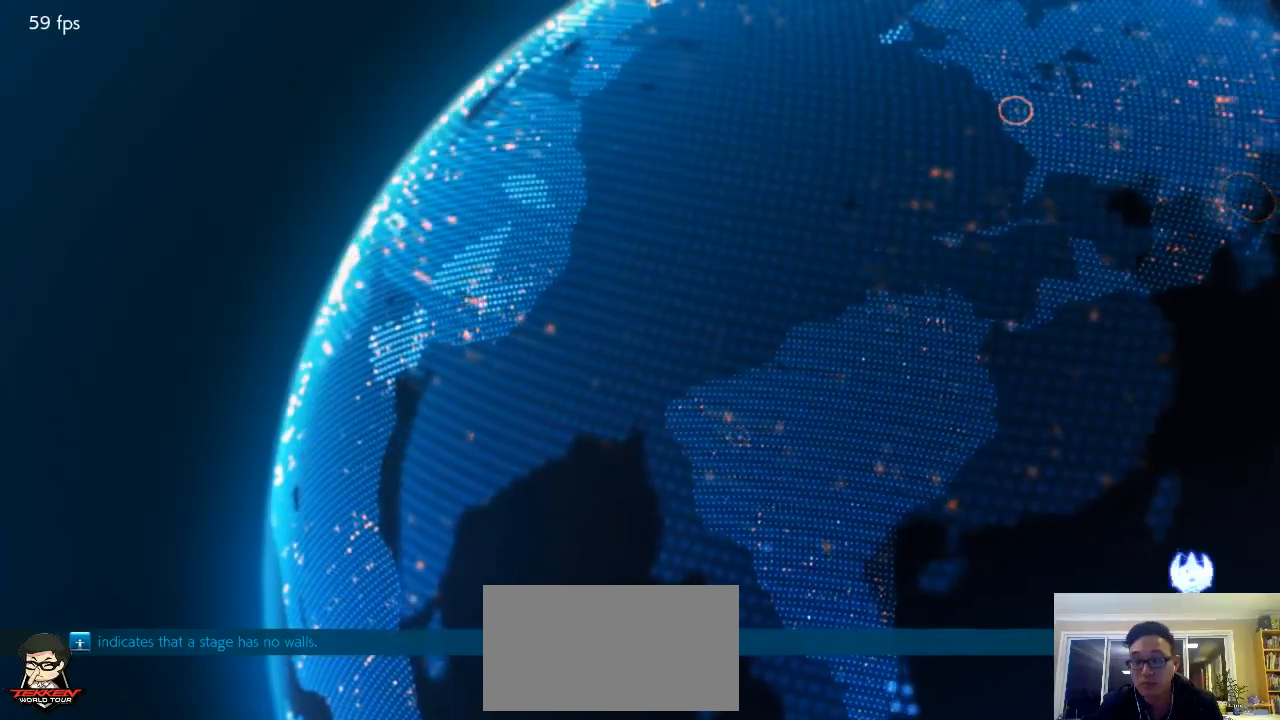
{"buttons": [], "left_stick": "center", "events": []}
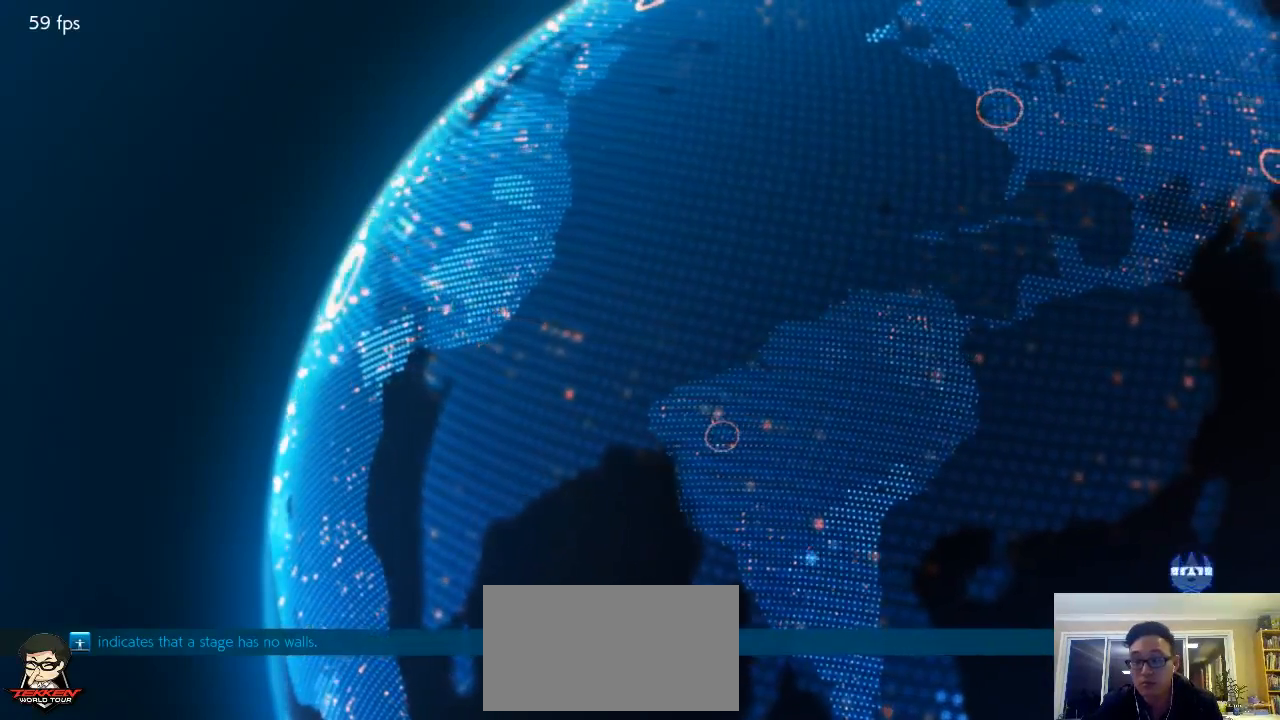
{"buttons": [], "left_stick": "center", "events": []}
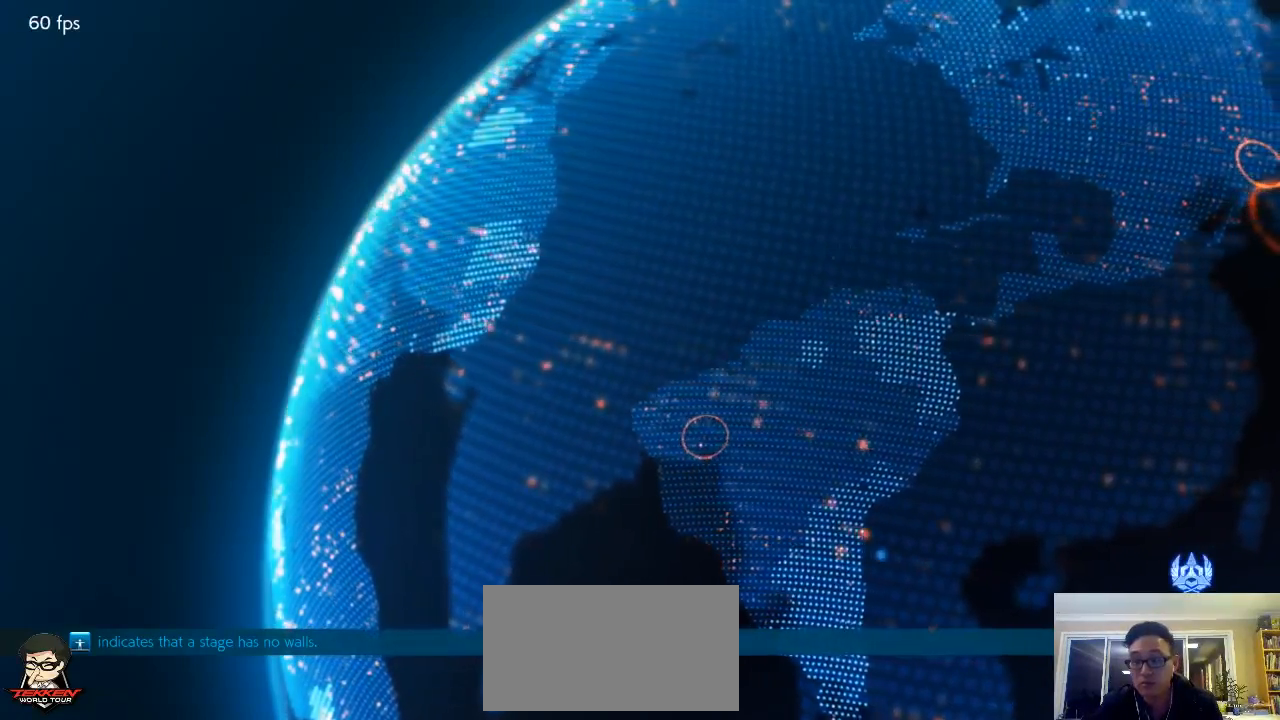
{"buttons": [], "left_stick": "center", "events": []}
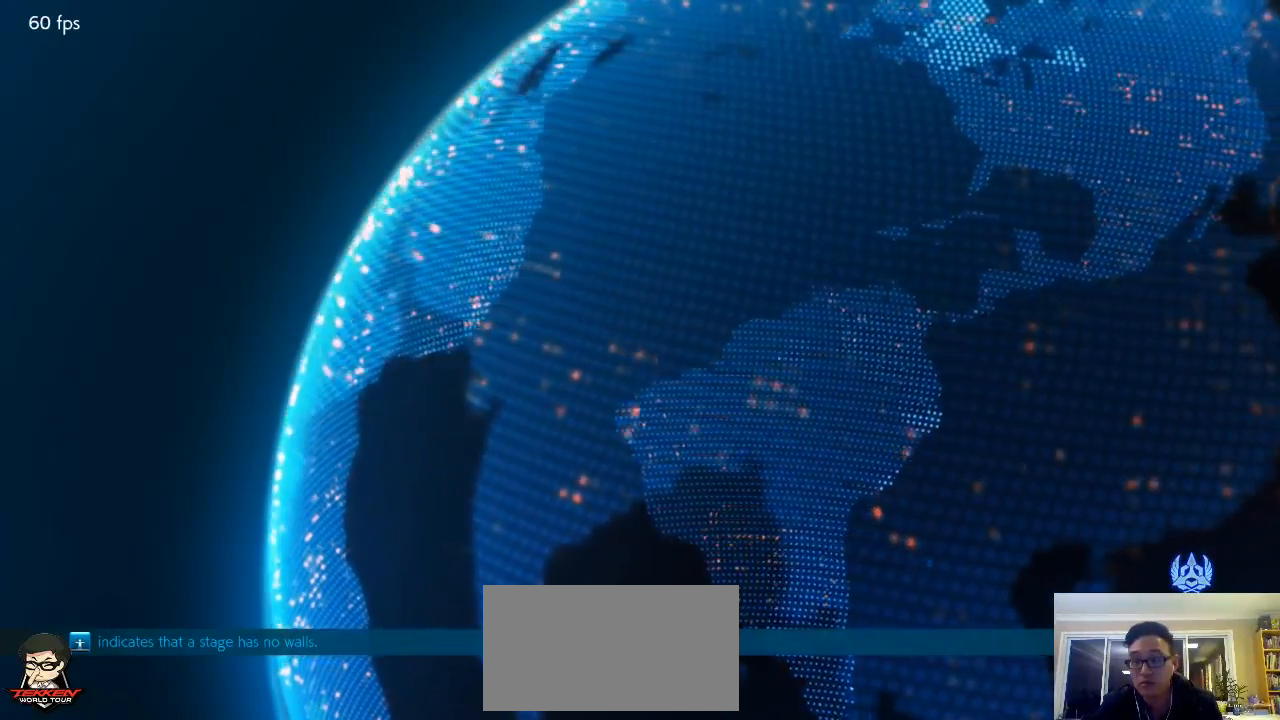
{"buttons": [], "left_stick": "center", "events": []}
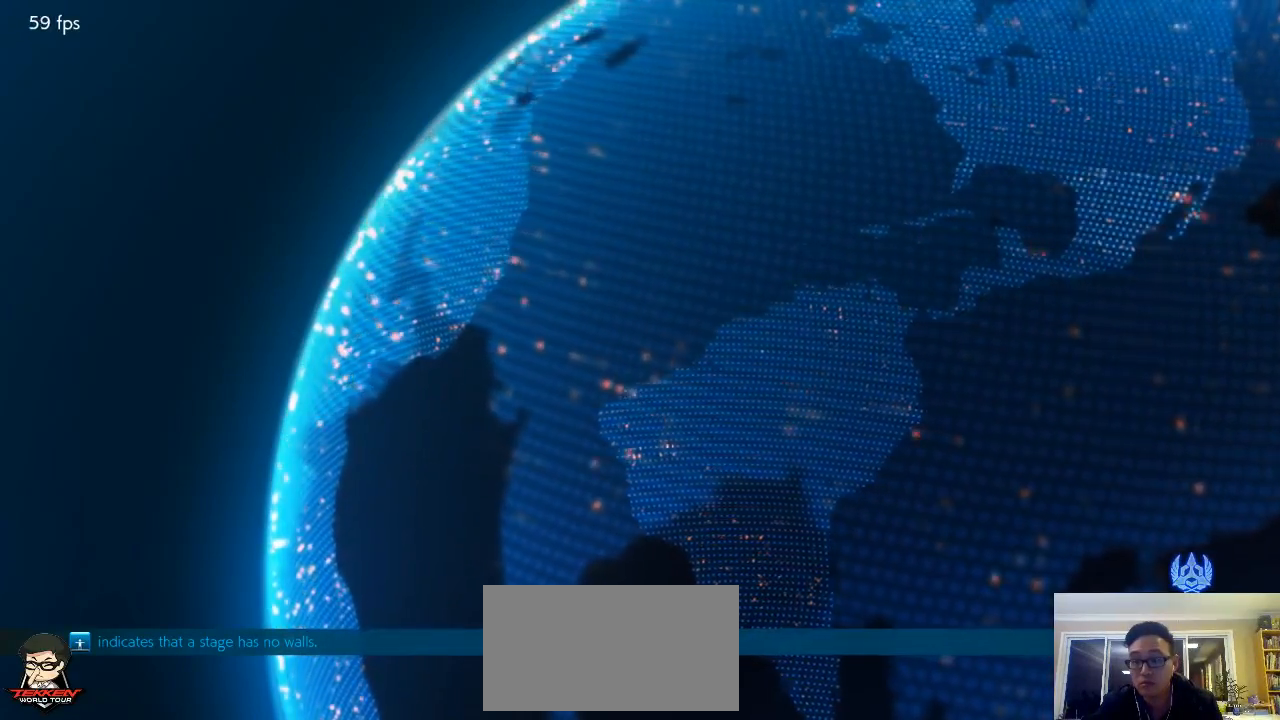
{"buttons": [], "left_stick": "center", "events": []}
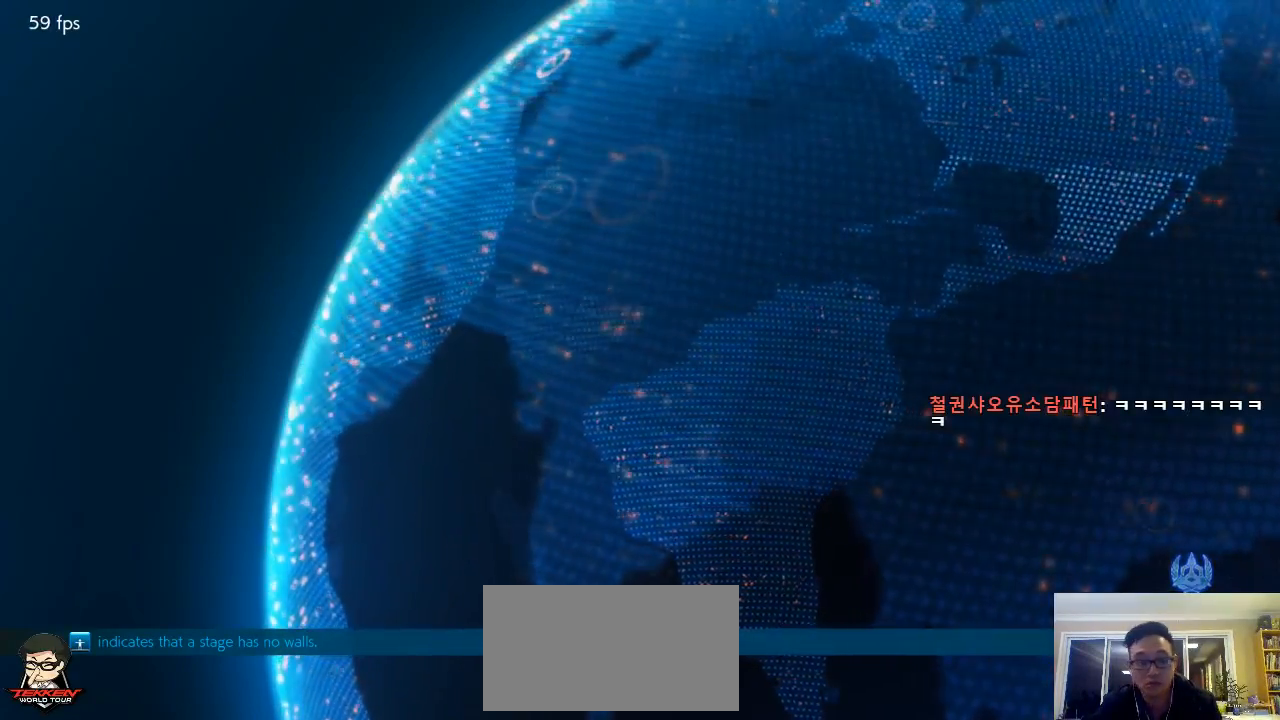
{"buttons": [], "left_stick": "center", "events": []}
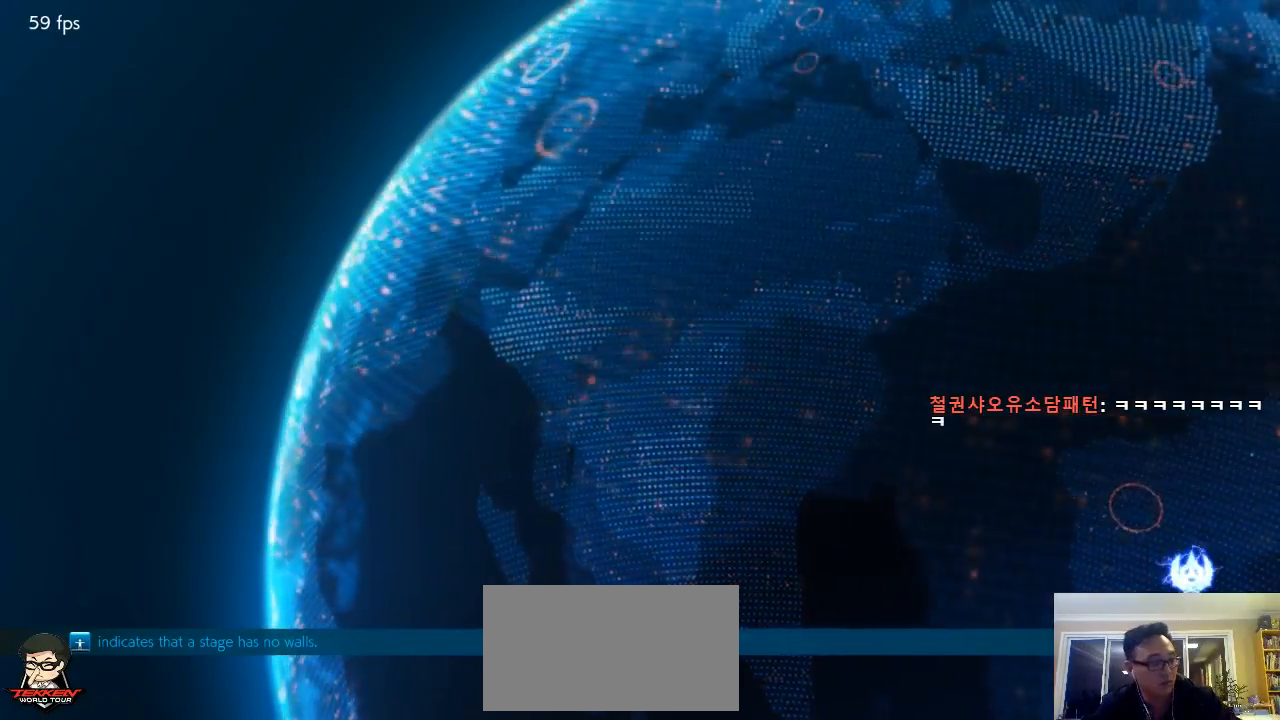
{"buttons": [], "left_stick": "center", "events": []}
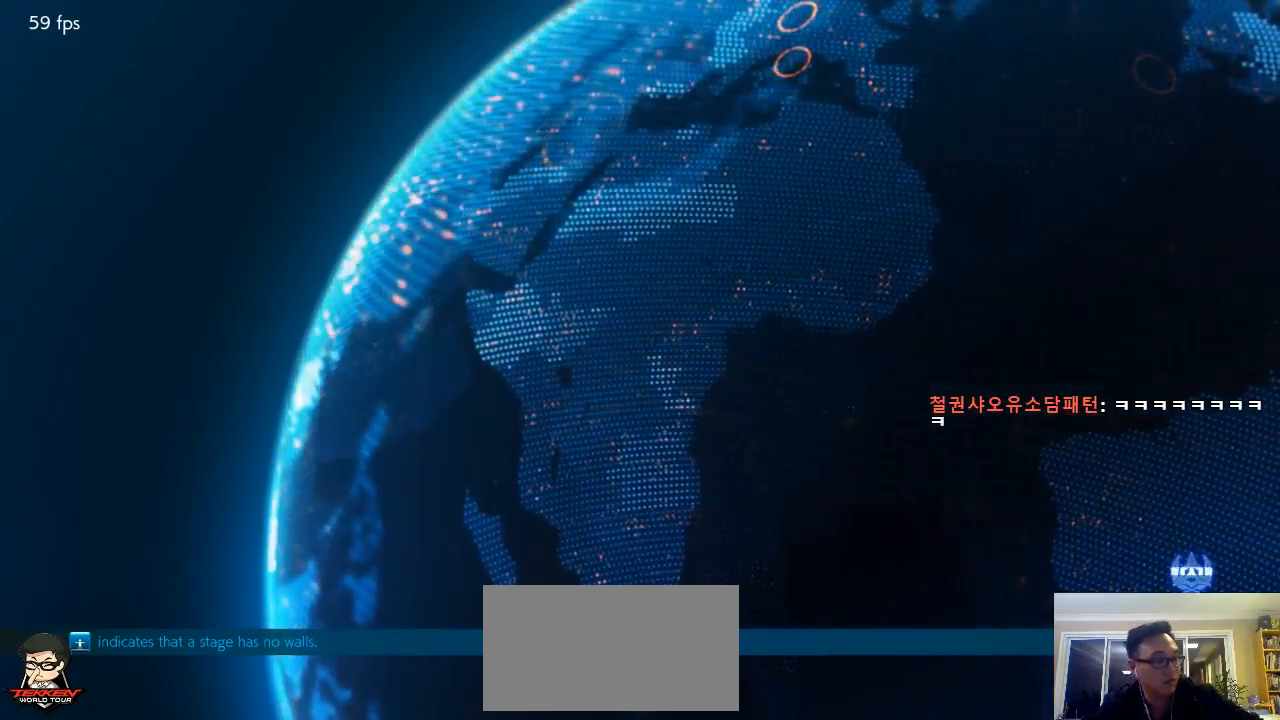
{"buttons": [], "left_stick": "center", "events": []}